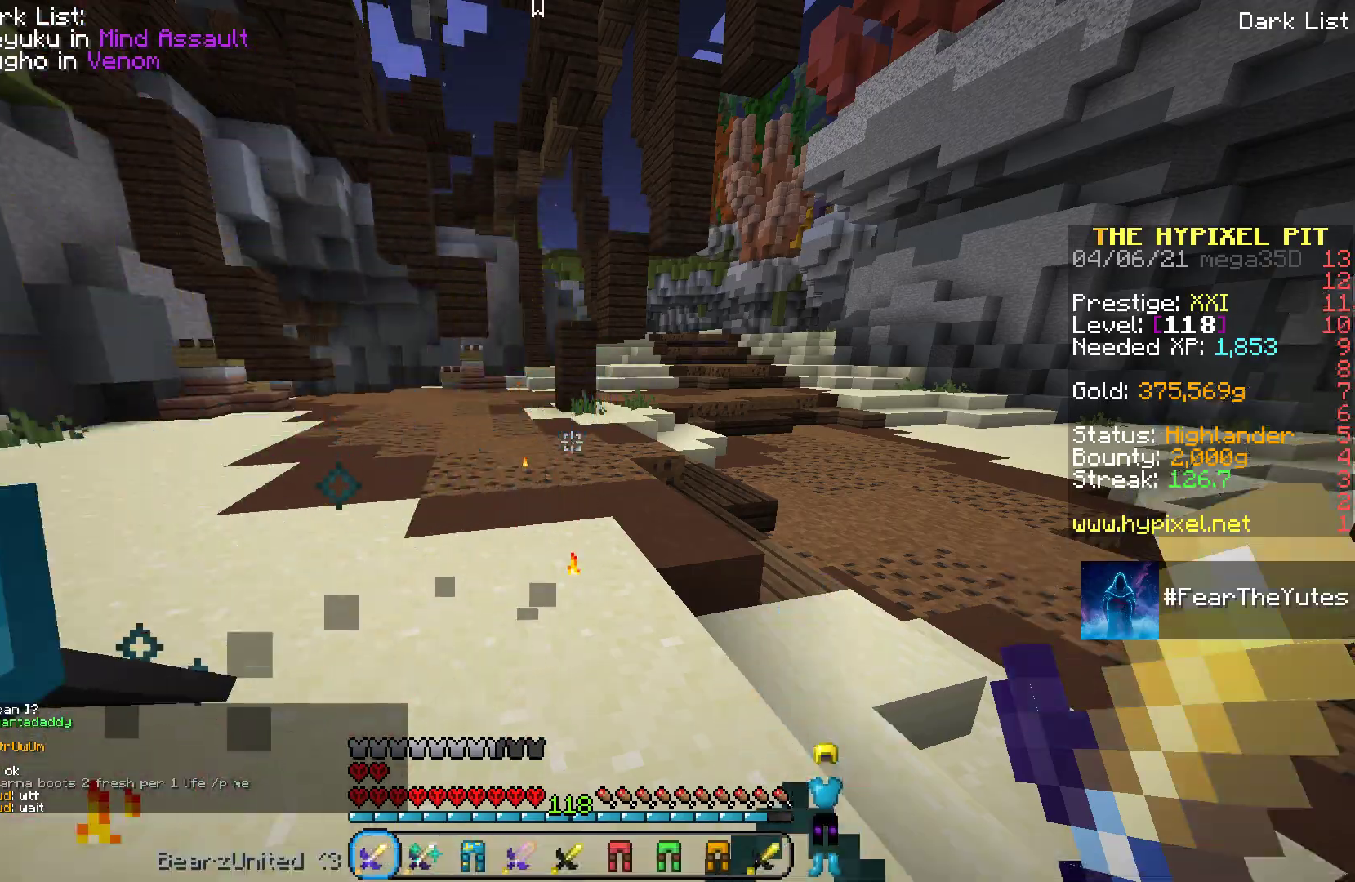
Gameplay with keyboard and mouse; each line is a JSON object with the keys and mouse buttons held at the frame after it. "events" lists presses ("down") and releases ("up") of "a", "d", "s", "space", "w", "mouse_left" and "mouse_right" between this image and that frame as [ms after this image, input, new state], when the widget could be followed in between. "mouse_left", "mouse_right" = the "left", "right" buttons of the "mouse" list. No other keys are recorded. Fast repeated clicks can show as one long hold. Mouse movement is not recorded.
{"keys": [], "mouse": [], "events": []}
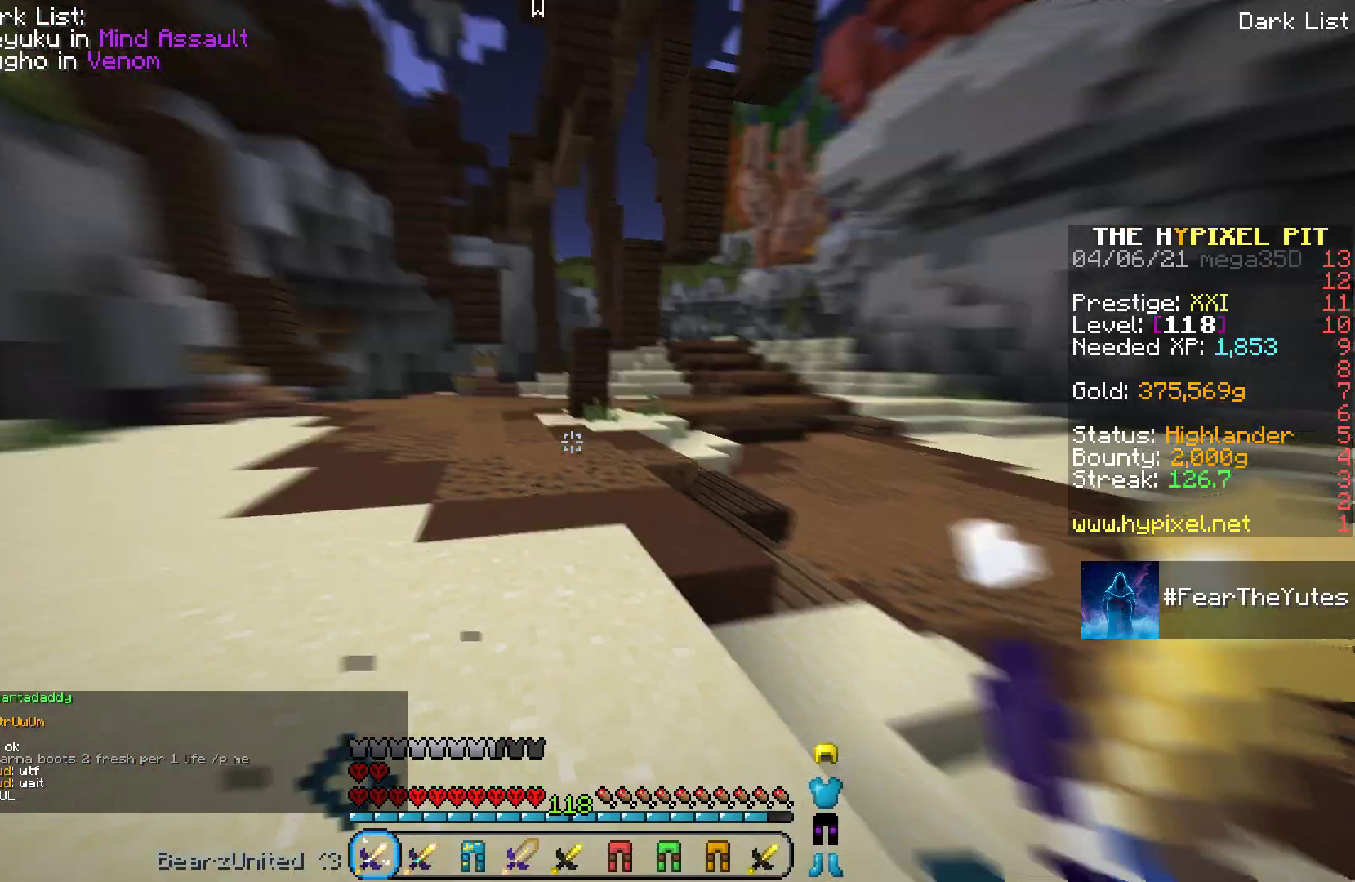
{"keys": [], "mouse": [], "events": []}
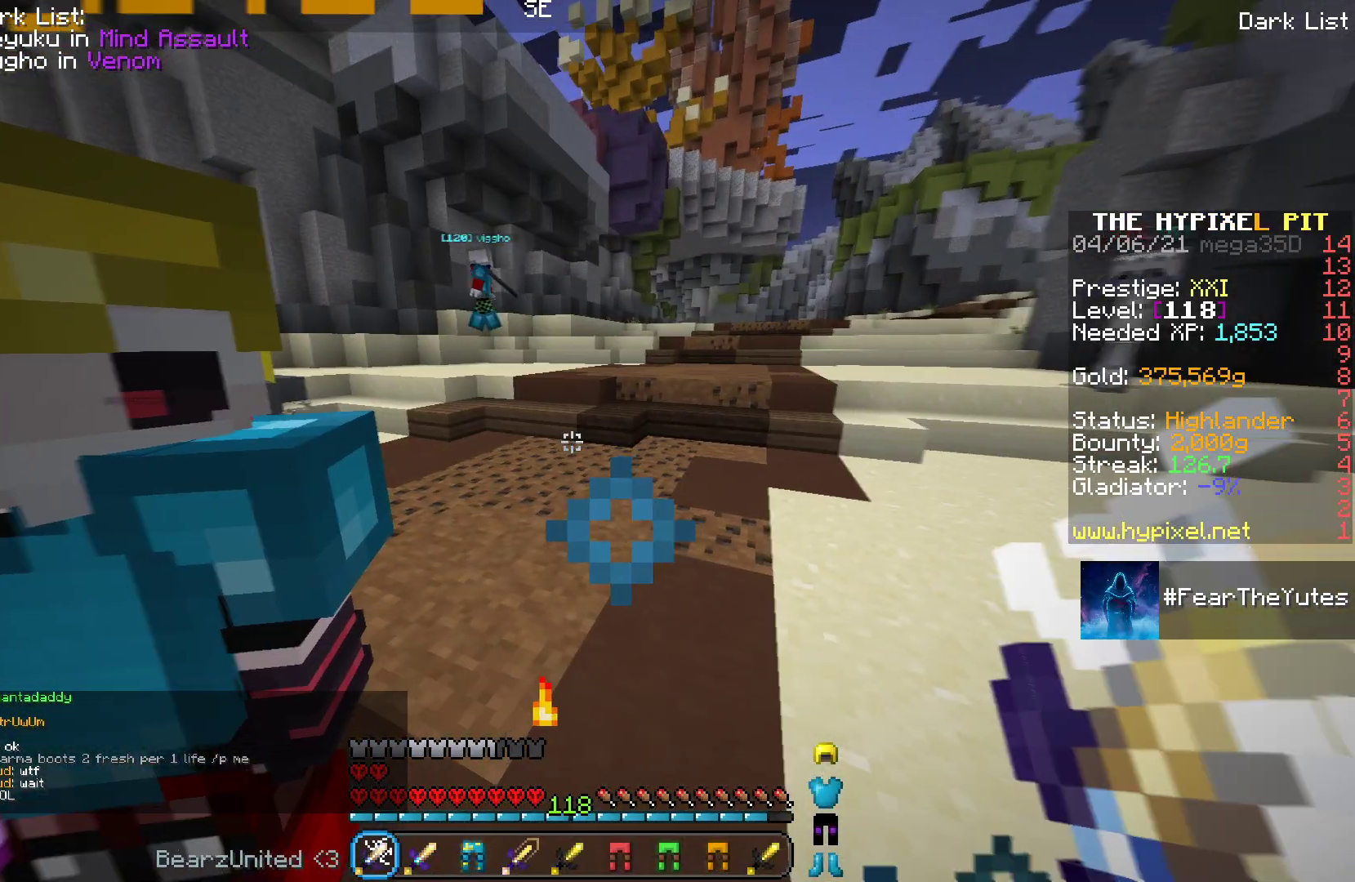
{"keys": [], "mouse": ["right"], "events": [[317, "mouse_right", "down"]]}
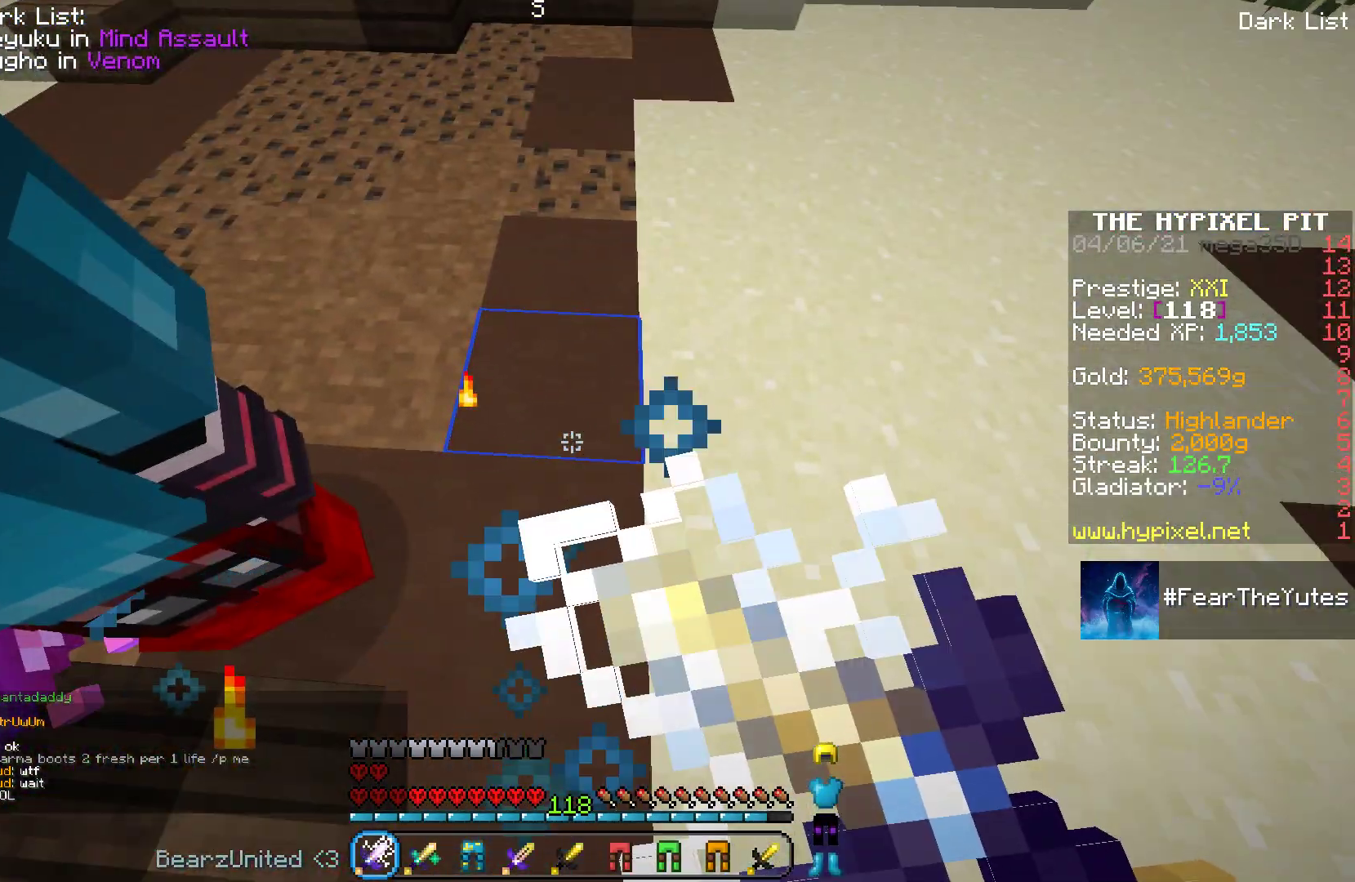
{"keys": [], "mouse": [], "events": [[117, "mouse_right", "up"]]}
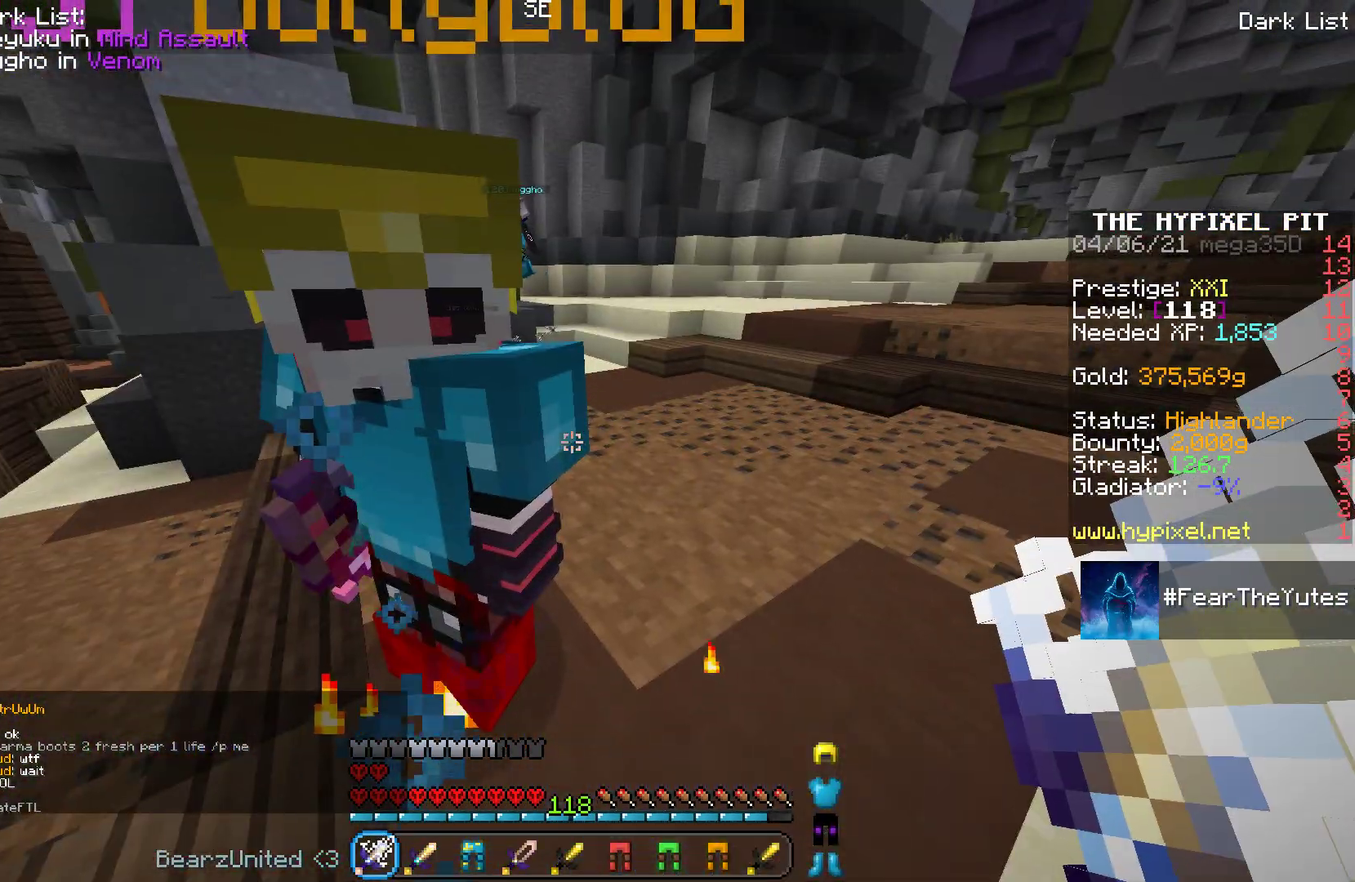
{"keys": [], "mouse": [], "events": []}
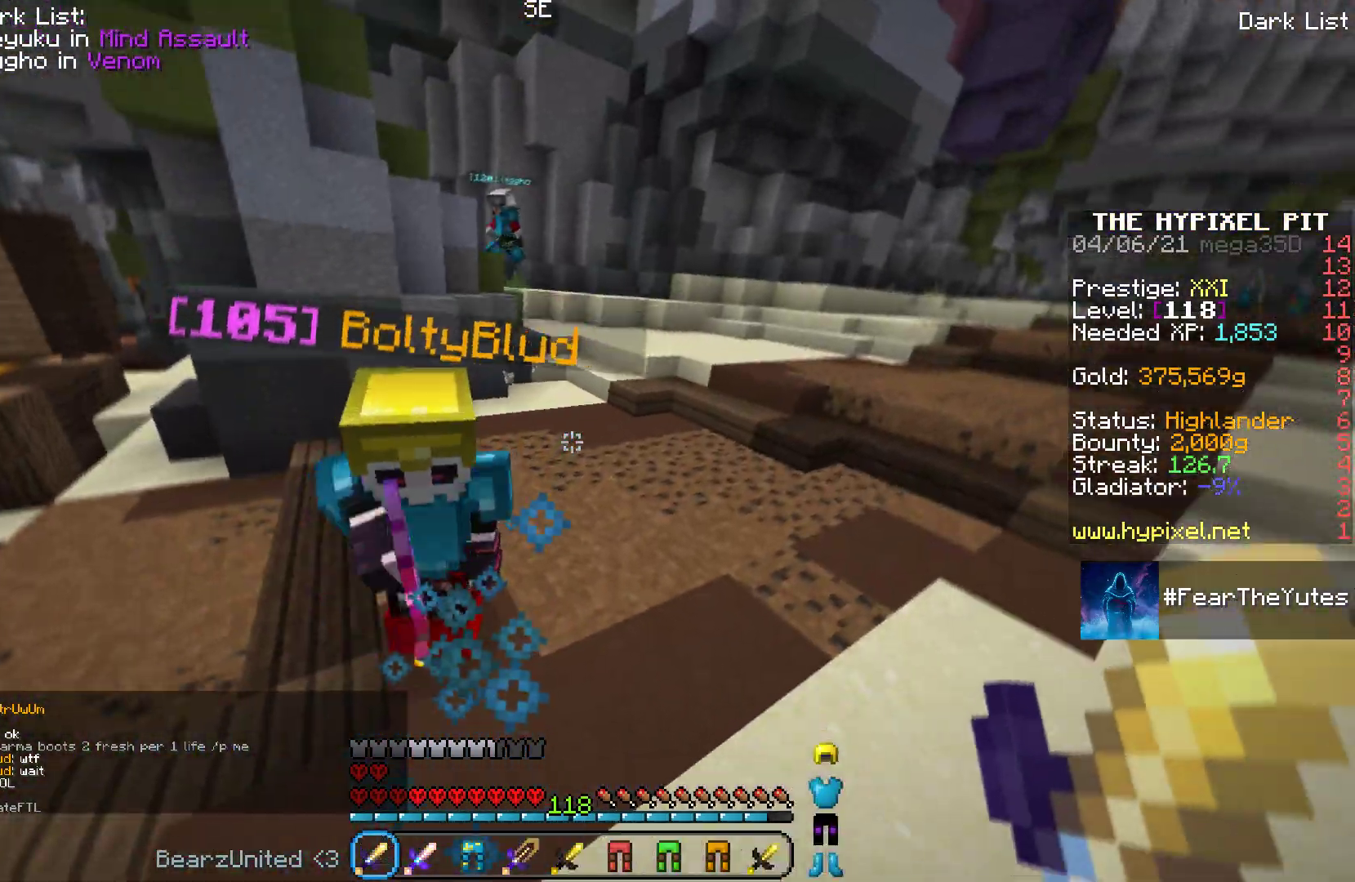
{"keys": [], "mouse": [], "events": []}
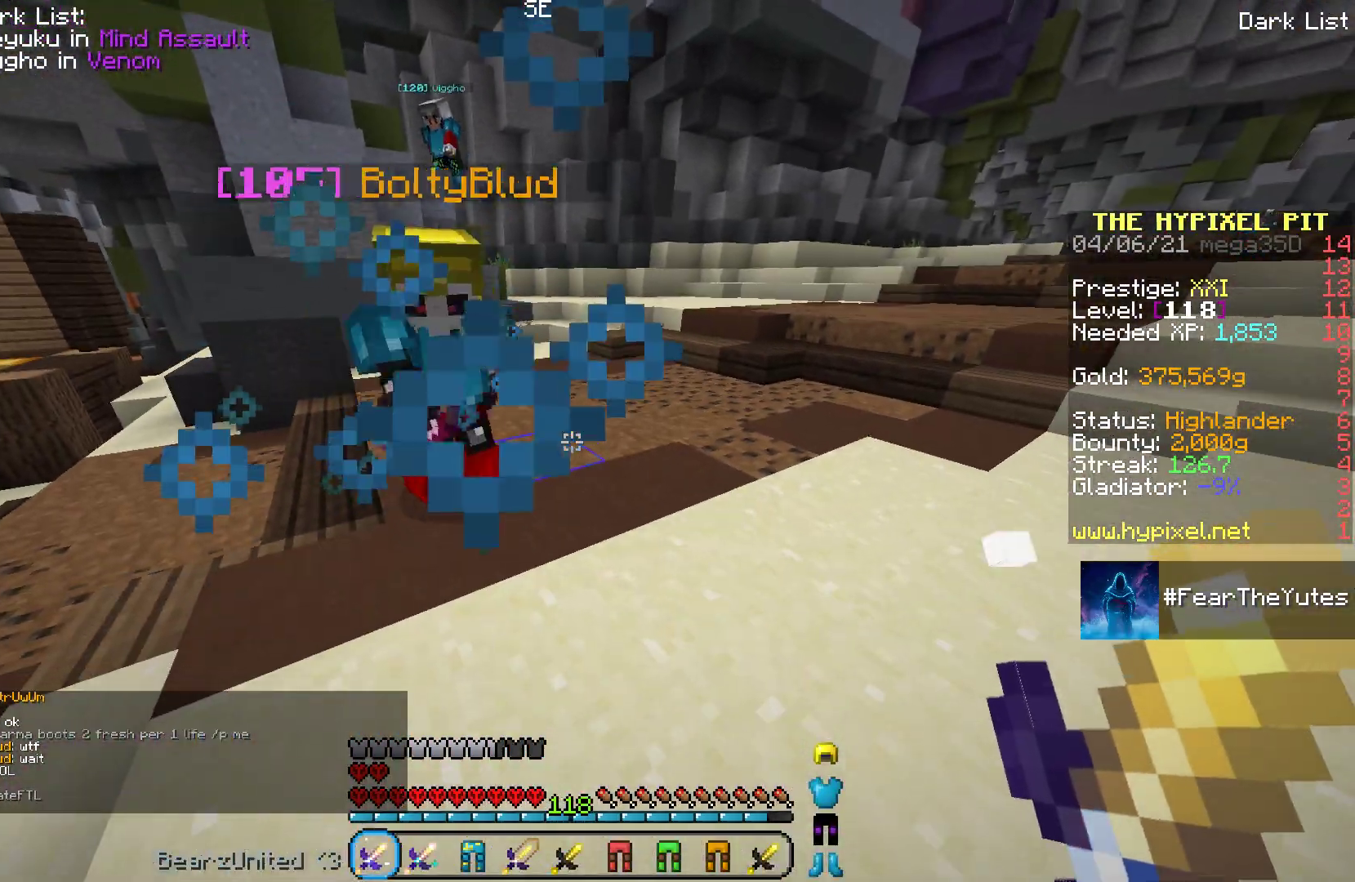
{"keys": ["a", "w"], "mouse": [], "events": [[417, "a", "down"], [417, "w", "down"]]}
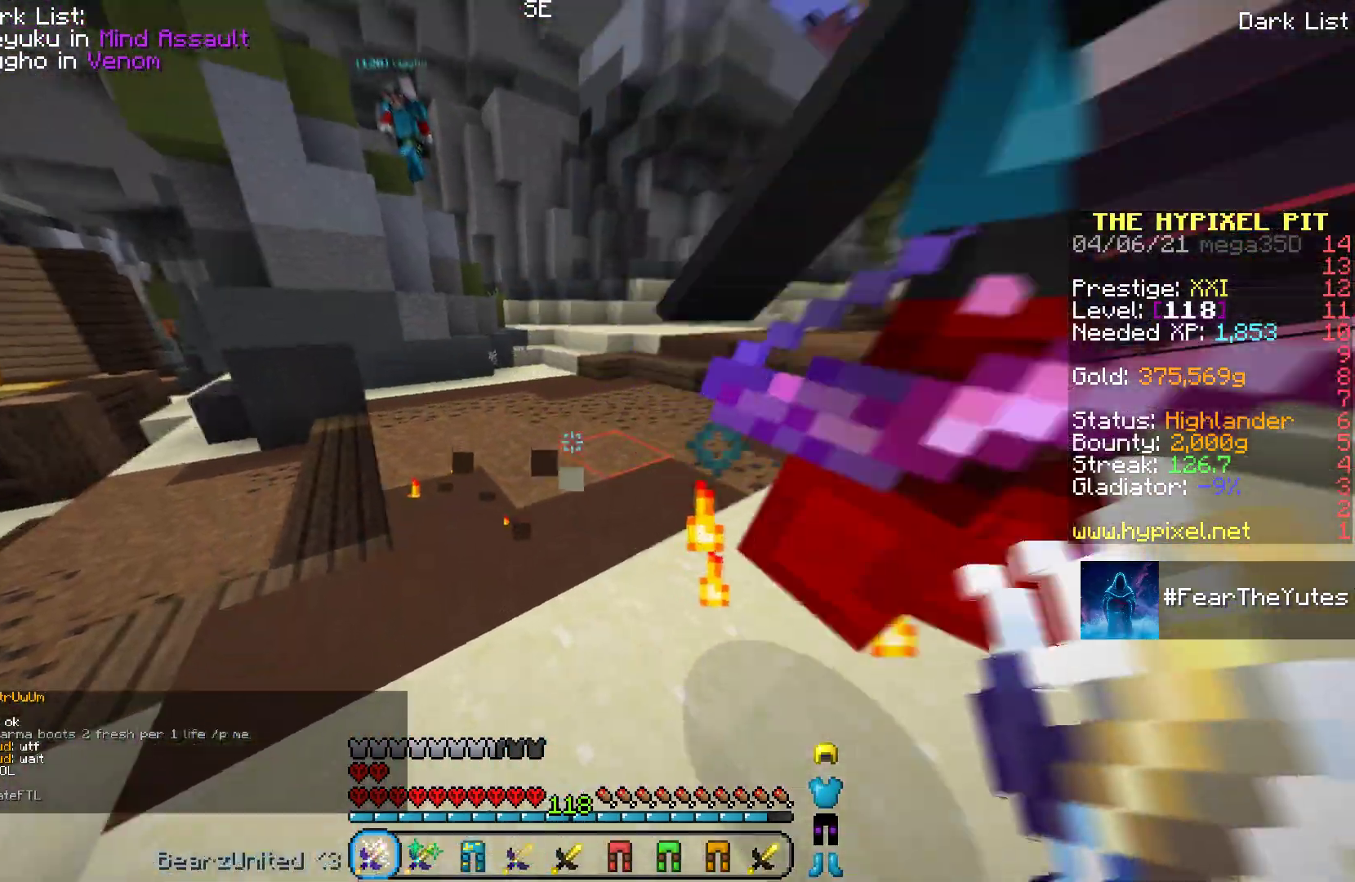
{"keys": [], "mouse": [], "events": [[233, "w", "up"], [267, "a", "up"]]}